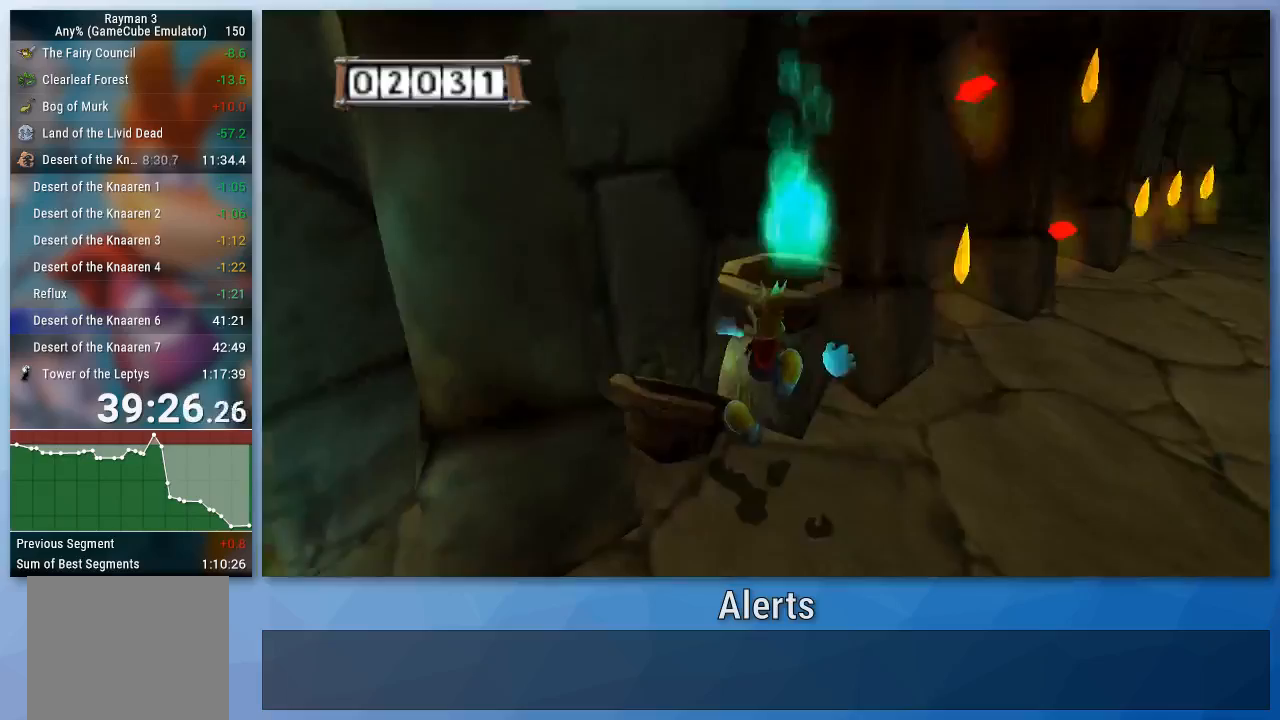
Gameplay with a controller (Nintendo layout); each line is a JSON object with the inputs held at the frame after it (dt_ms = milliseconds from this image to that frame). "events" lists button and stick changes between this image and that frame as [ms after this image, input, new state], when the widget could be followed in between. Not read: L3 R3.
{"dt_ms": 500, "buttons": [], "left_stick": "up-right", "right_stick": "center", "events": [[233, "B", "up"], [267, "left_stick", "down"], [433, "left_stick", "up-right"]]}
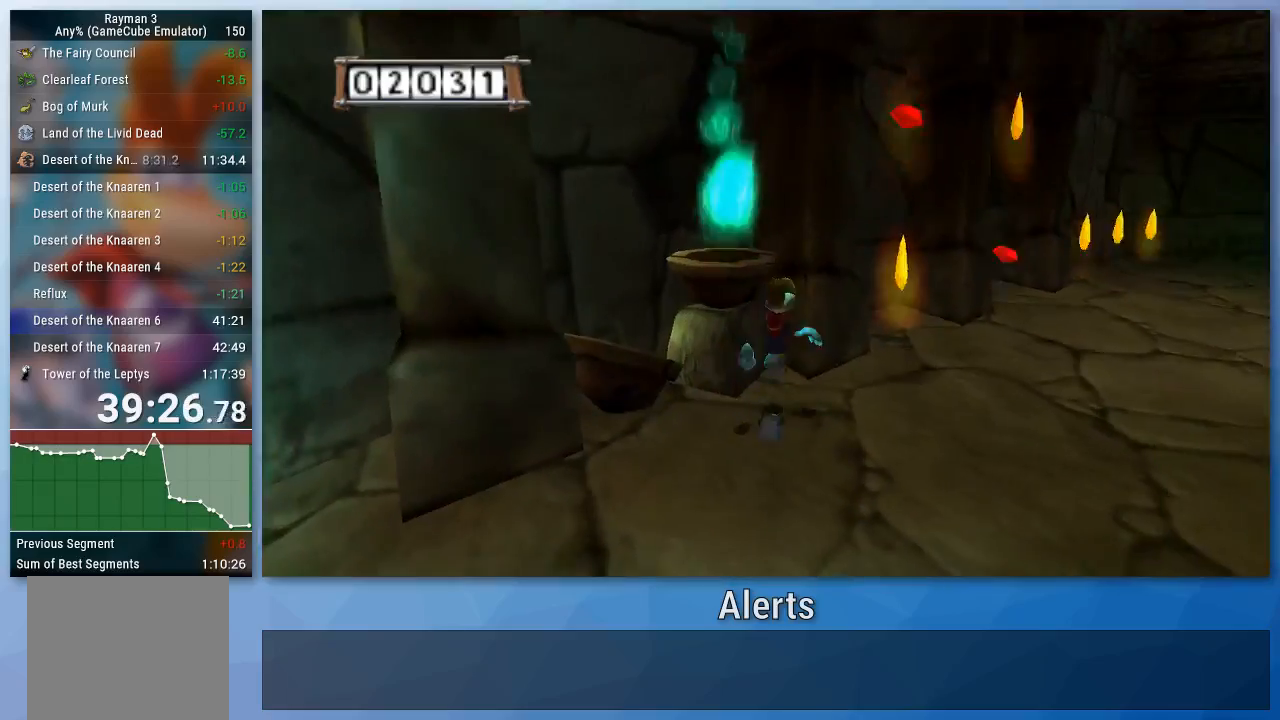
{"dt_ms": 500, "buttons": [], "left_stick": "down-left", "right_stick": "center", "events": [[33, "A", "down"], [100, "left_stick", "center"], [267, "left_stick", "down-left"], [333, "A", "up"]]}
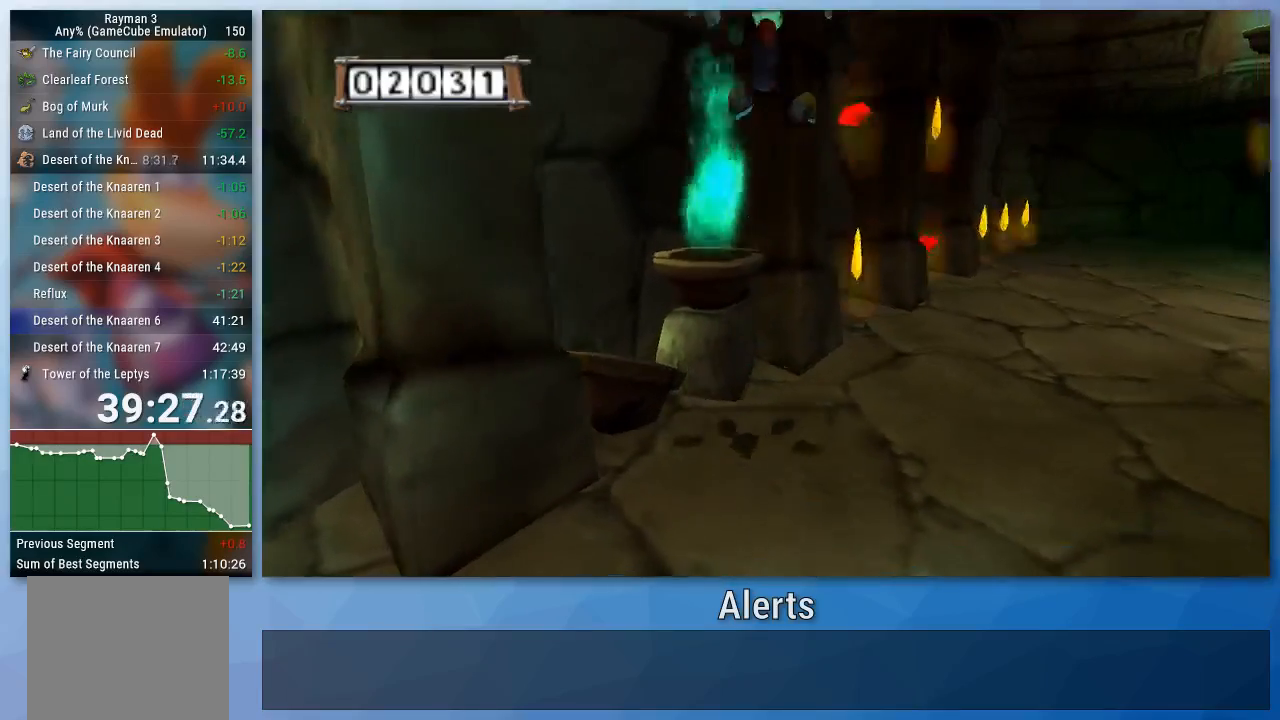
{"dt_ms": 500, "buttons": [], "left_stick": "center", "right_stick": "center", "events": [[67, "left_stick", "up-left"], [200, "A", "down"], [400, "A", "up"], [433, "left_stick", "center"]]}
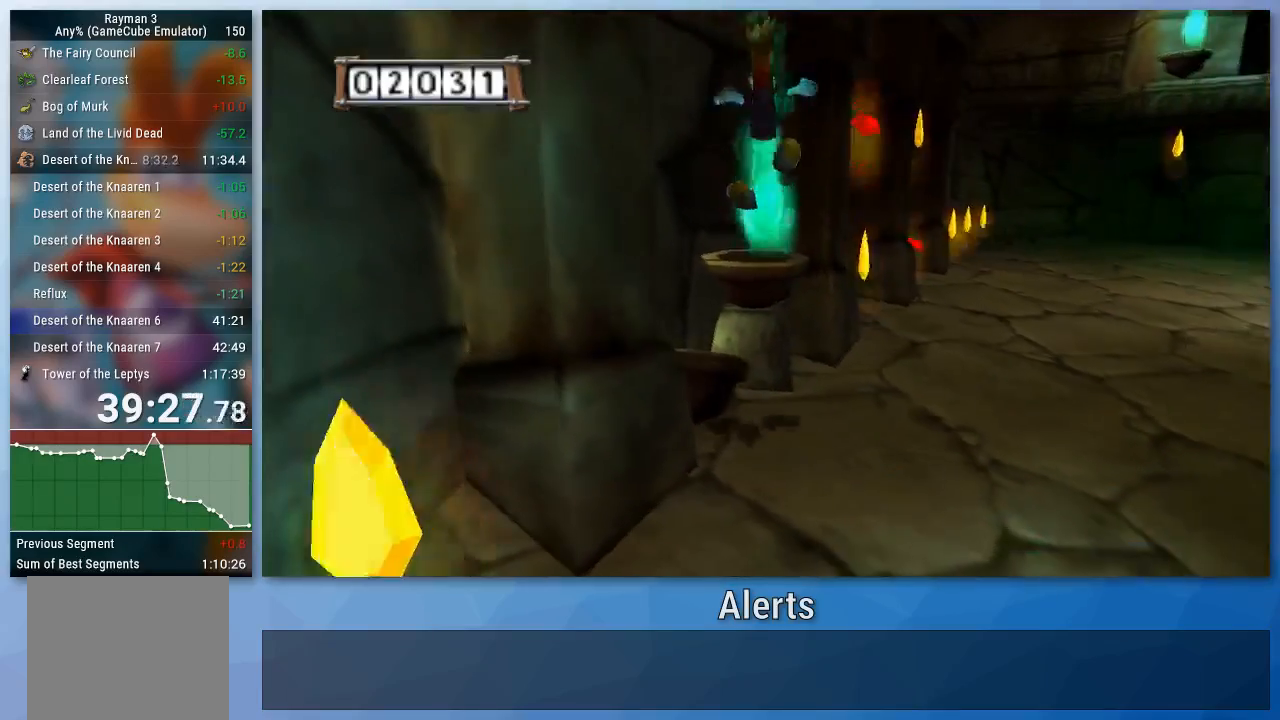
{"dt_ms": 500, "buttons": [], "left_stick": "center", "right_stick": "center", "events": [[67, "left_stick", "up-left"], [333, "left_stick", "center"]]}
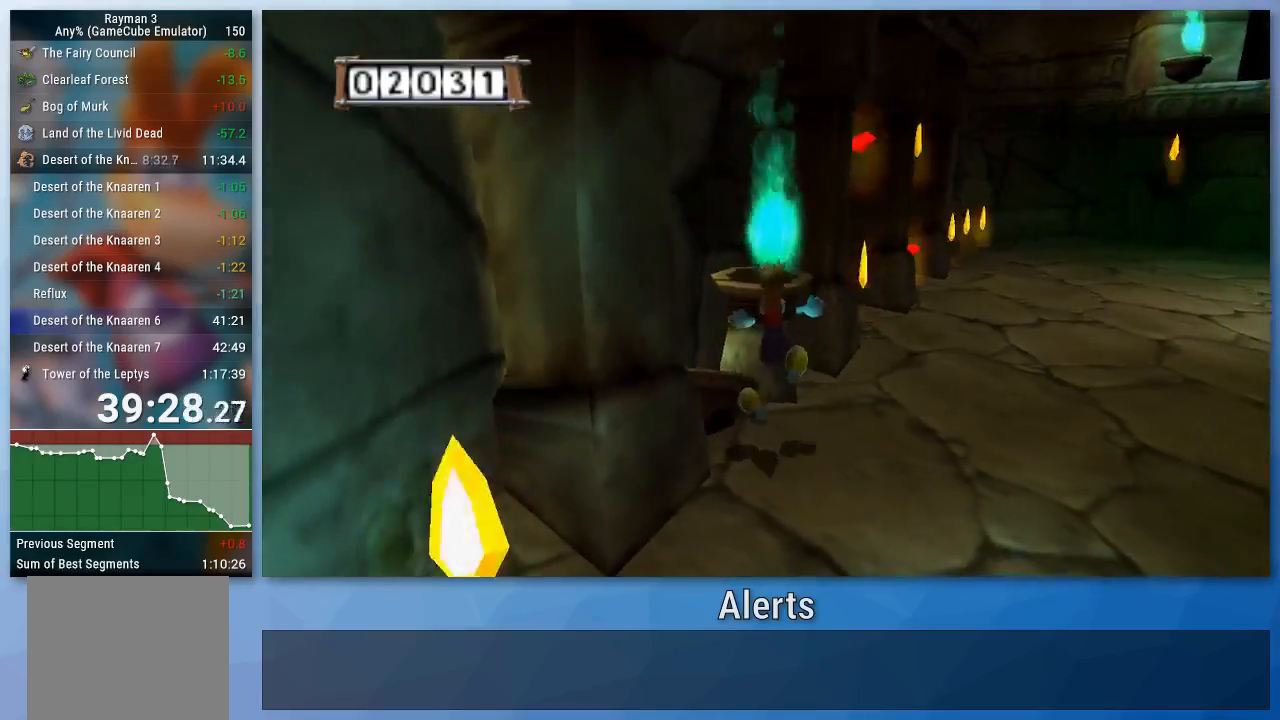
{"dt_ms": 500, "buttons": [], "left_stick": "down-right", "right_stick": "center", "events": [[100, "left_stick", "down"], [200, "left_stick", "center"], [267, "A", "down"], [333, "A", "up"], [367, "left_stick", "right"], [433, "left_stick", "down-right"]]}
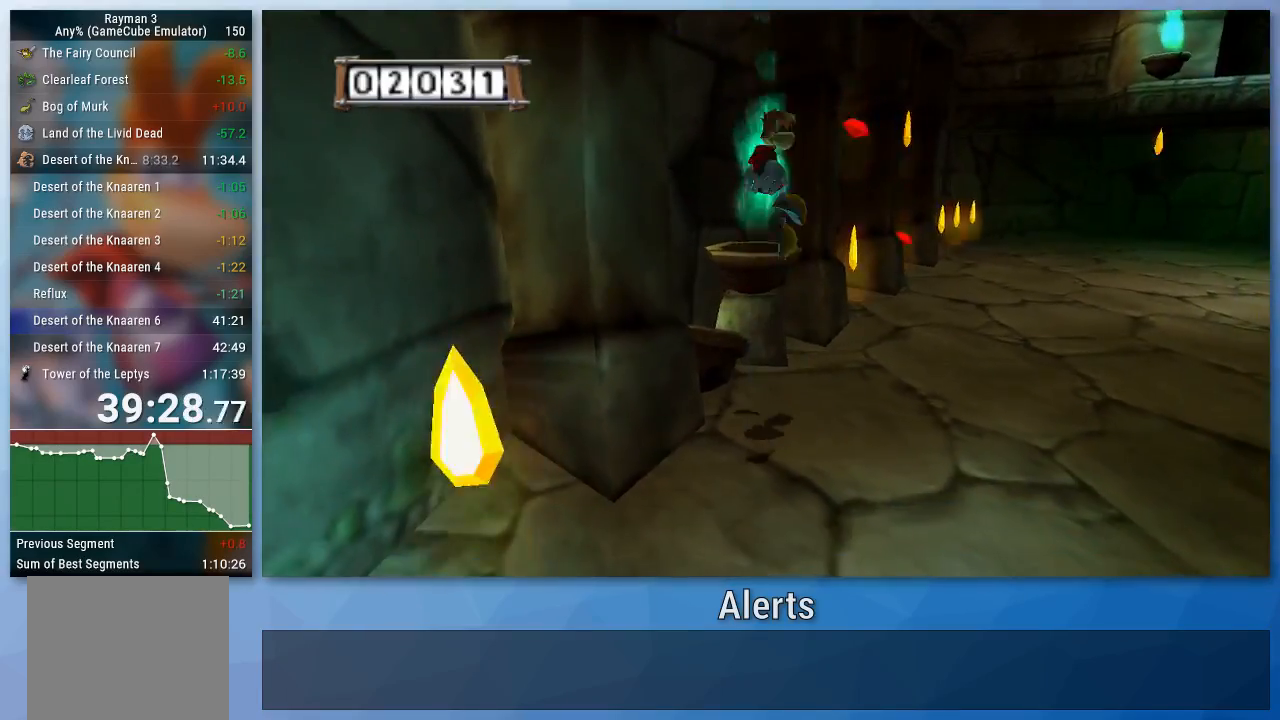
{"dt_ms": 500, "buttons": ["B"], "left_stick": "right", "right_stick": "center", "events": [[33, "B", "down"], [67, "left_stick", "right"]]}
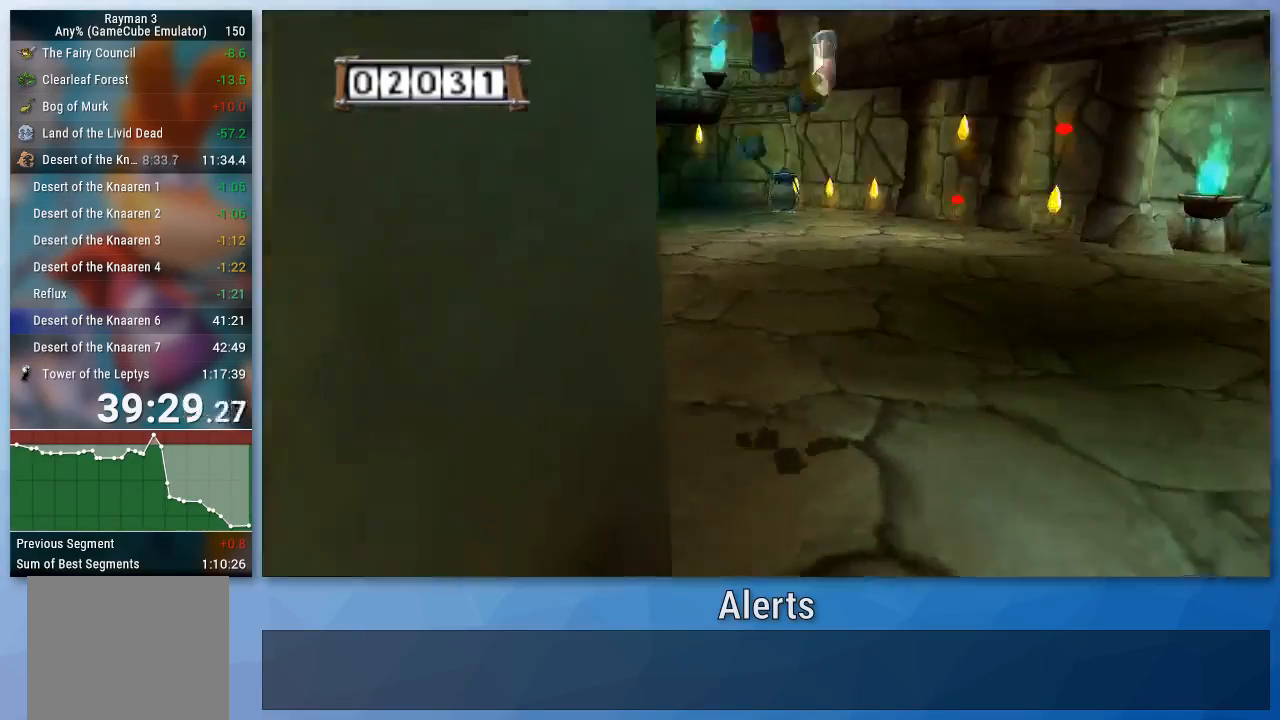
{"dt_ms": 500, "buttons": ["B"], "left_stick": "up-right", "right_stick": "center", "events": [[33, "left_stick", "up-right"]]}
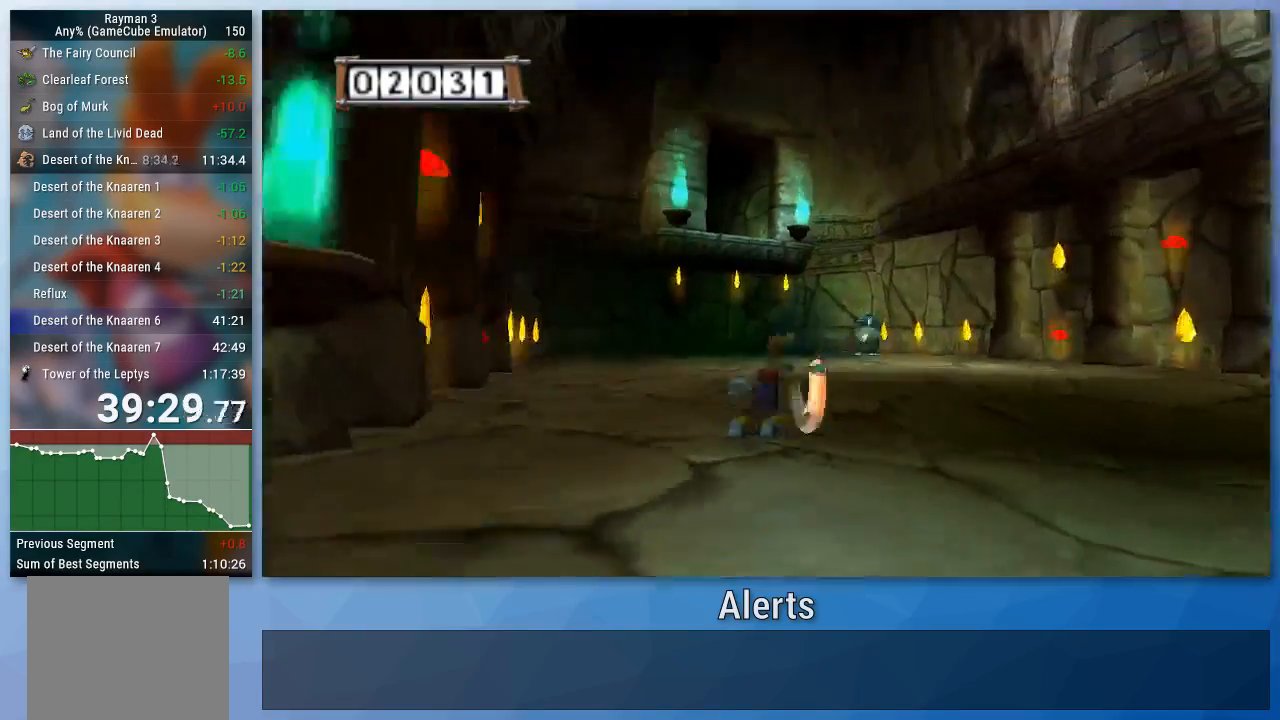
{"dt_ms": 1000, "buttons": ["B"], "left_stick": "left", "right_stick": "center"}
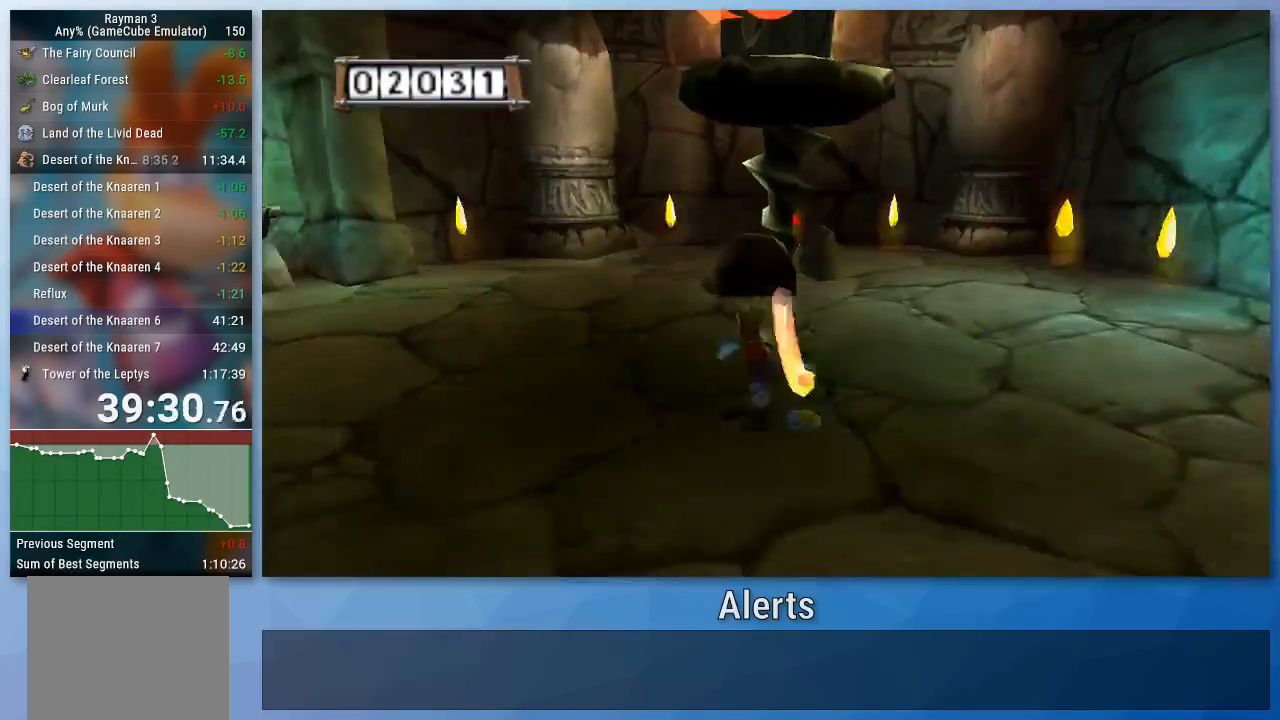
{"dt_ms": 500, "buttons": ["B"], "left_stick": "down-right", "right_stick": "center", "events": [[33, "B", "up"], [100, "B", "down"], [200, "left_stick", "down-left"], [367, "left_stick", "down-right"]]}
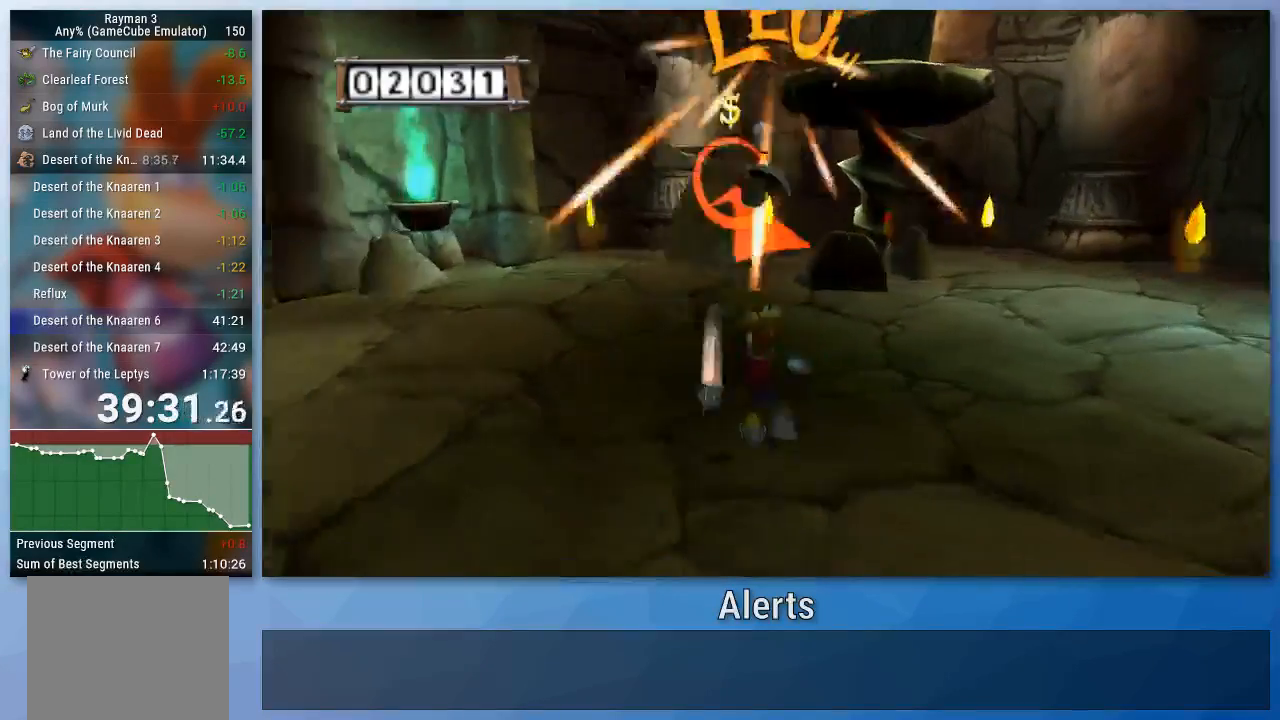
{"dt_ms": 500, "buttons": ["B"], "left_stick": "right", "right_stick": "center", "events": [[133, "left_stick", "up-right"], [167, "B", "up"], [233, "B", "down"], [267, "left_stick", "right"]]}
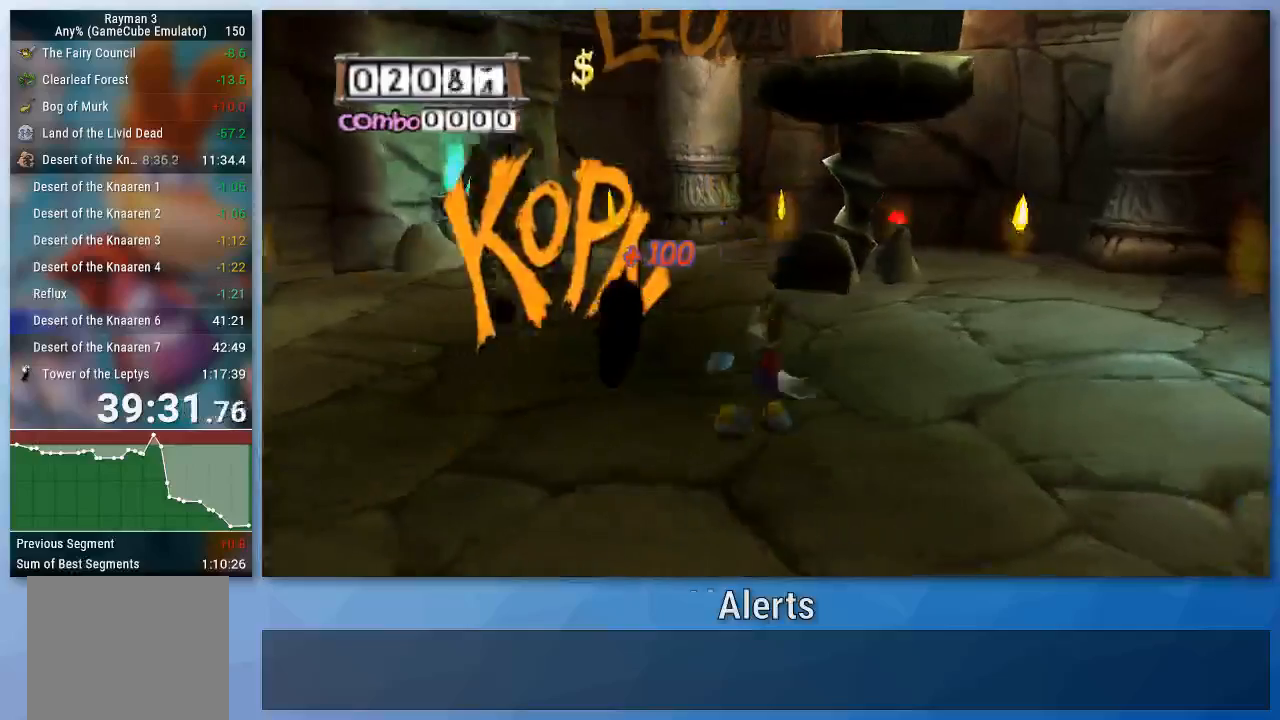
{"dt_ms": 500, "buttons": ["B"], "left_stick": "up-right", "right_stick": "center", "events": [[33, "left_stick", "up-right"], [167, "left_stick", "up-left"], [267, "left_stick", "down-left"], [433, "left_stick", "up-left"], [500, "left_stick", "up-right"]]}
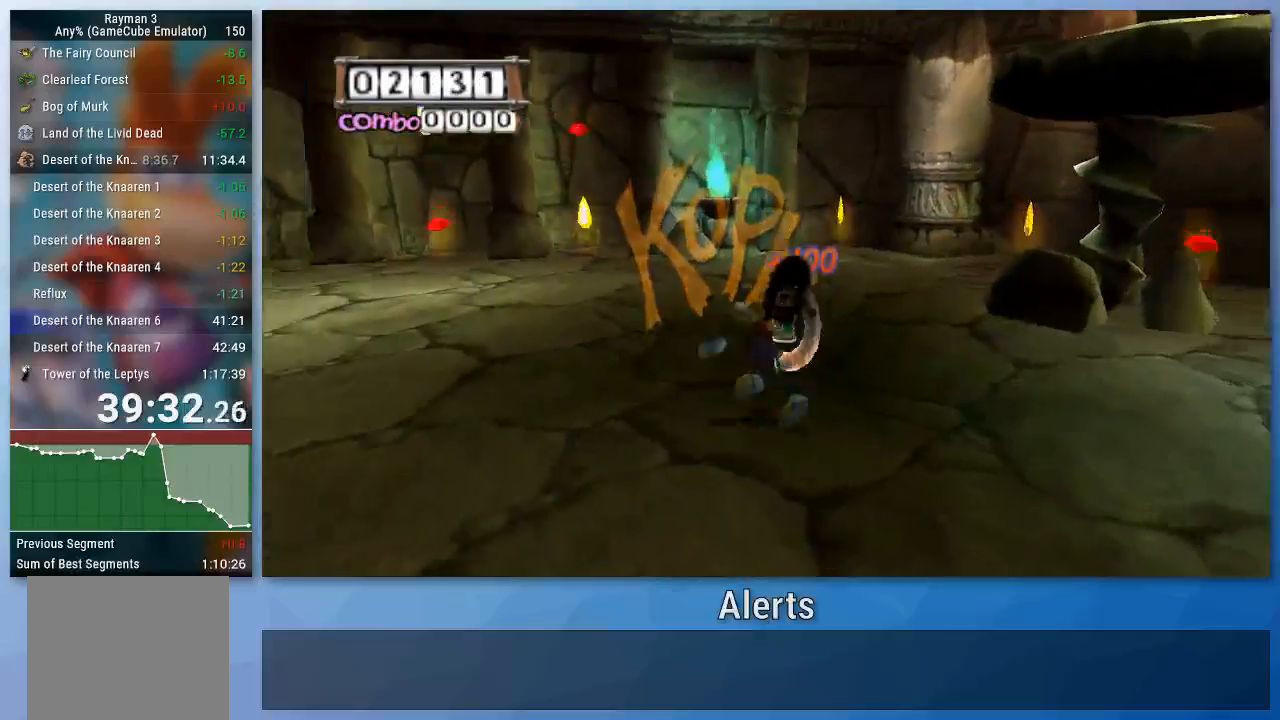
{"dt_ms": 500, "buttons": [], "left_stick": "up-right", "right_stick": "center"}
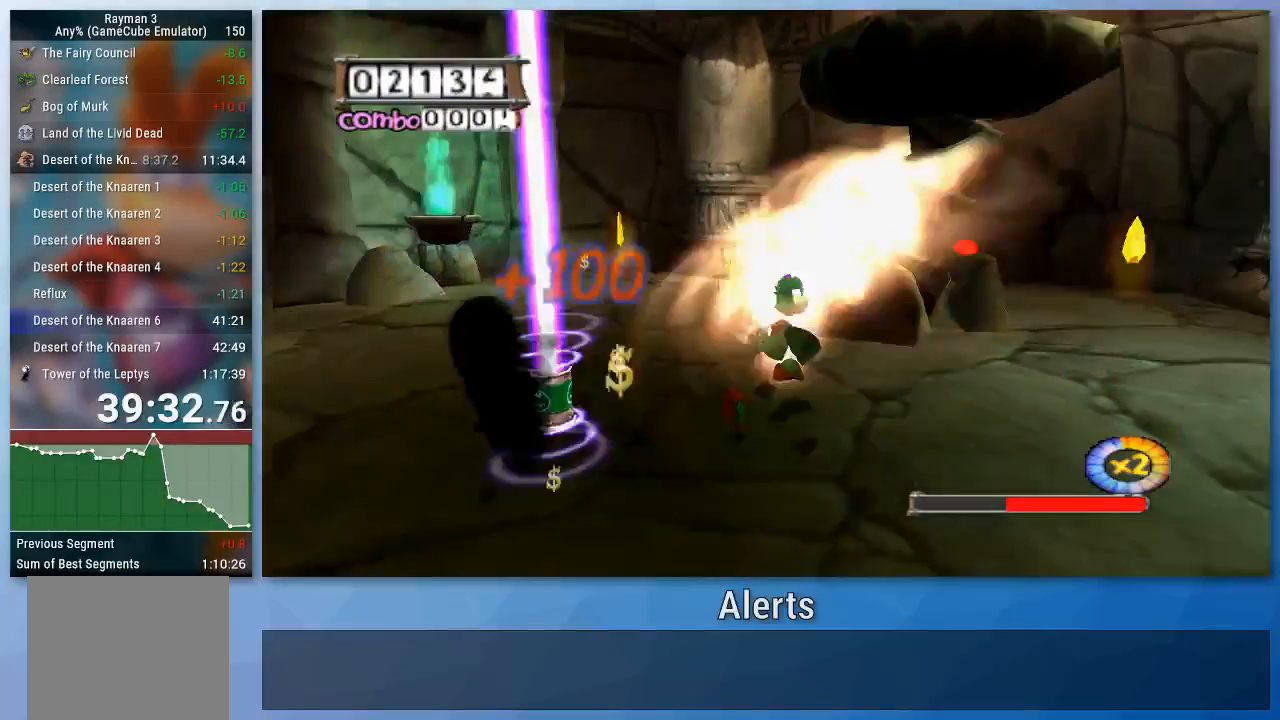
{"dt_ms": 500, "buttons": ["A"], "left_stick": "up-right", "right_stick": "center", "events": [[500, "A", "down"]]}
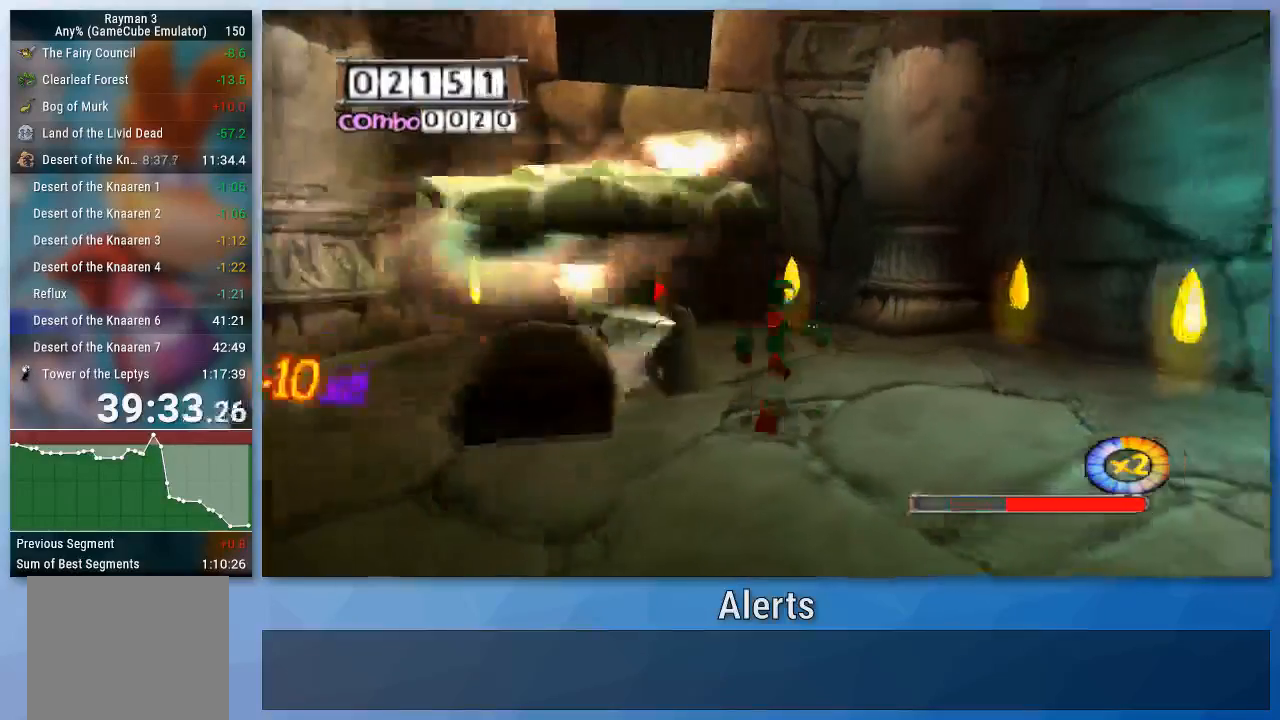
{"dt_ms": 500, "buttons": ["A"], "left_stick": "up-left", "right_stick": "center", "events": [[100, "left_stick", "up-left"]]}
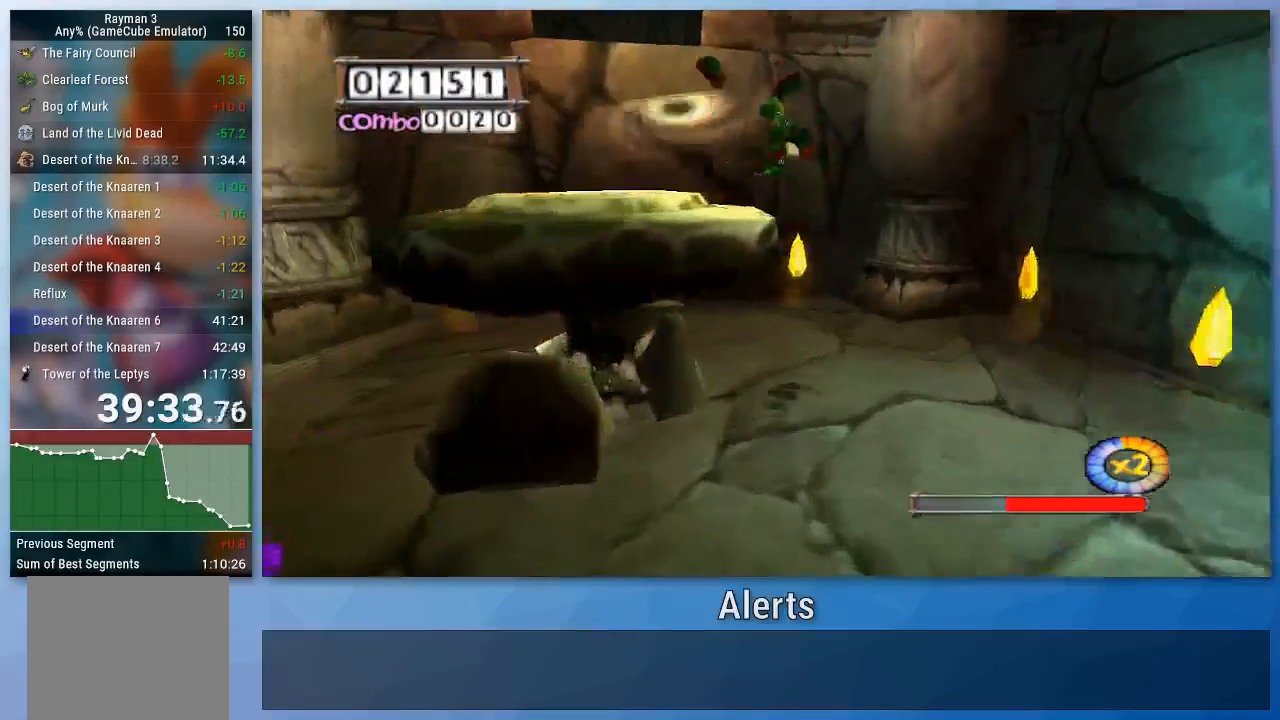
{"dt_ms": 500, "buttons": [], "left_stick": "up", "right_stick": "center", "events": [[33, "A", "up"], [433, "left_stick", "up"]]}
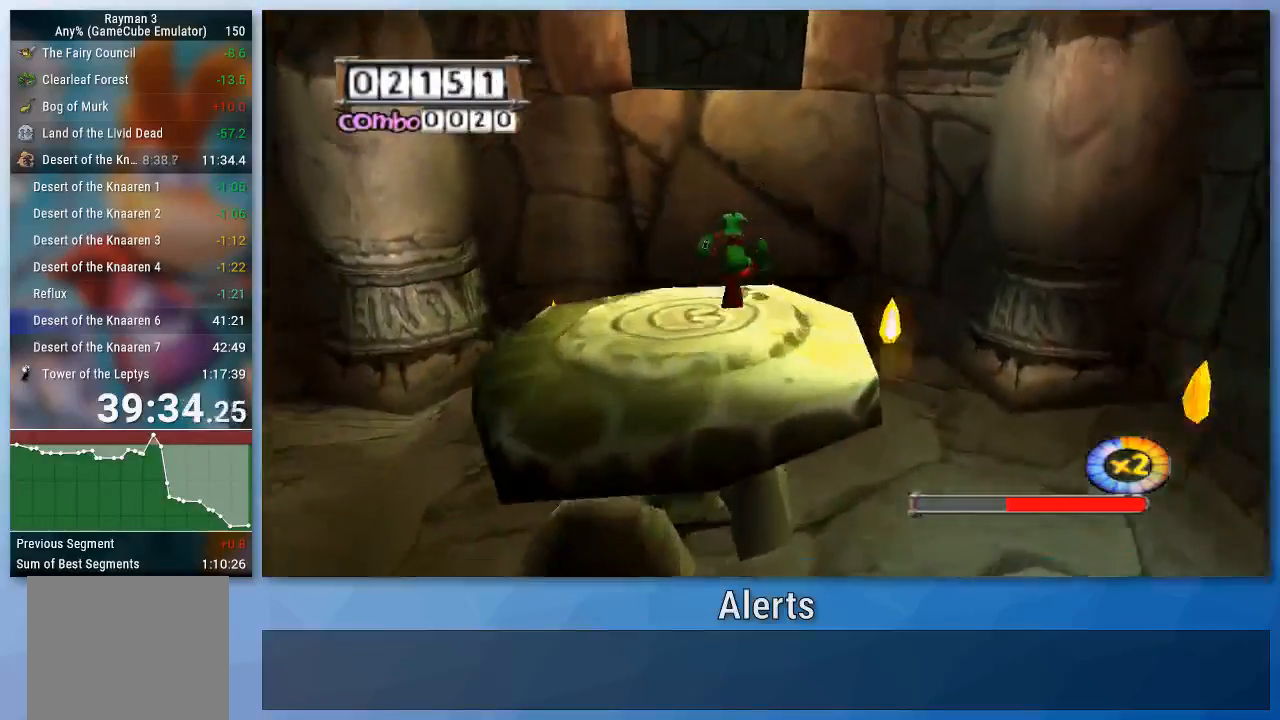
{"dt_ms": 500, "buttons": [], "left_stick": "up", "right_stick": "center", "events": [[100, "A", "down"], [467, "A", "up"]]}
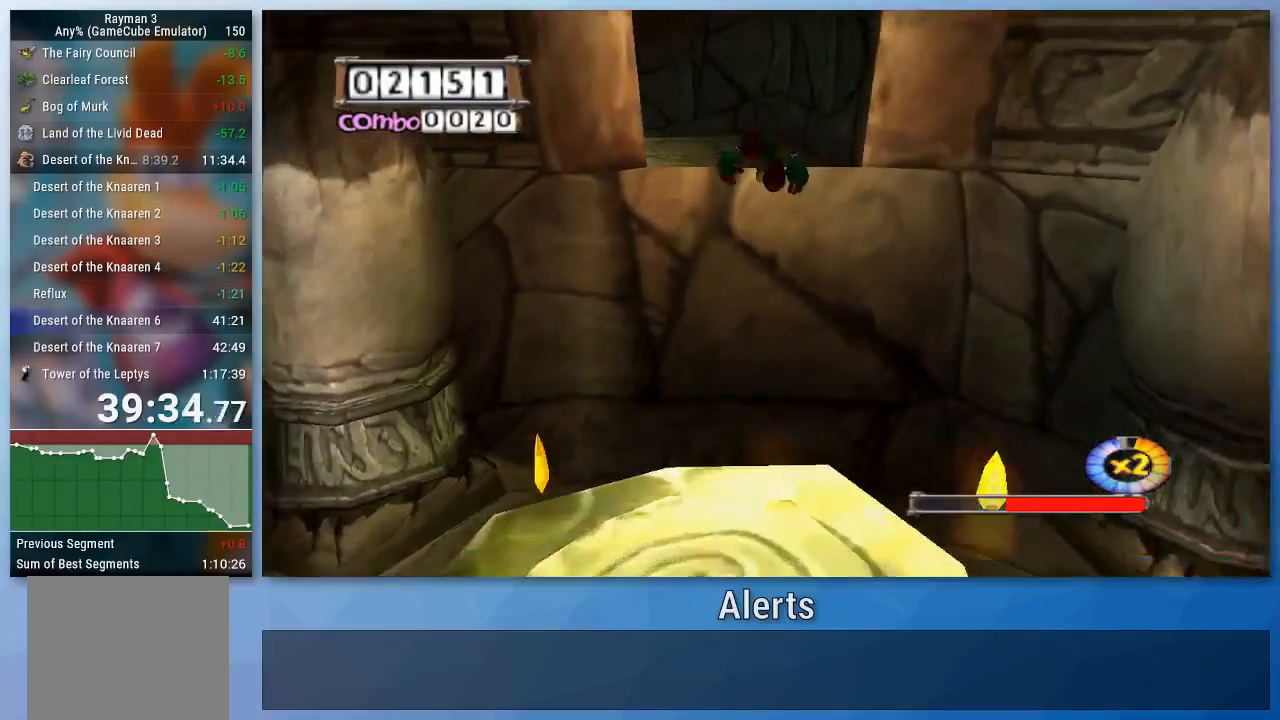
{"dt_ms": 500, "buttons": [], "left_stick": "up", "right_stick": "center", "events": [[100, "A", "down"], [467, "A", "up"]]}
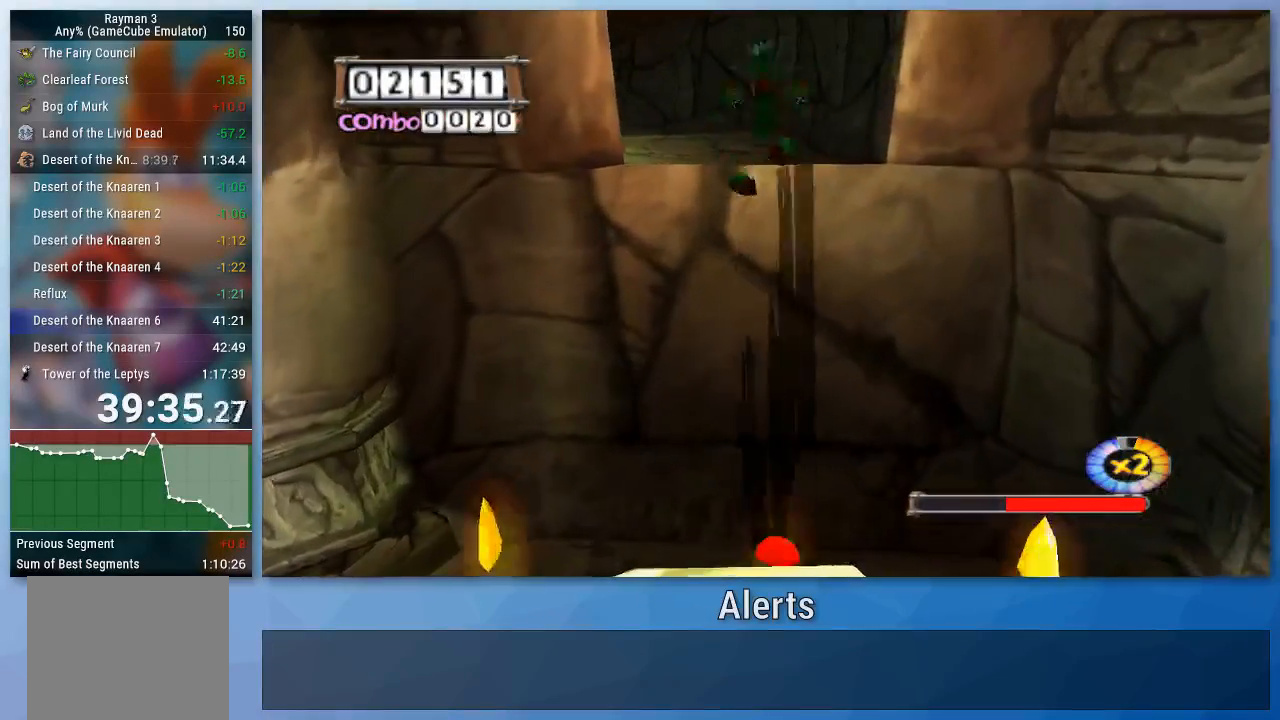
{"dt_ms": 500, "buttons": [], "left_stick": "up", "right_stick": "center", "events": [[33, "A", "down"], [133, "A", "up"], [400, "A", "down"], [500, "A", "up"]]}
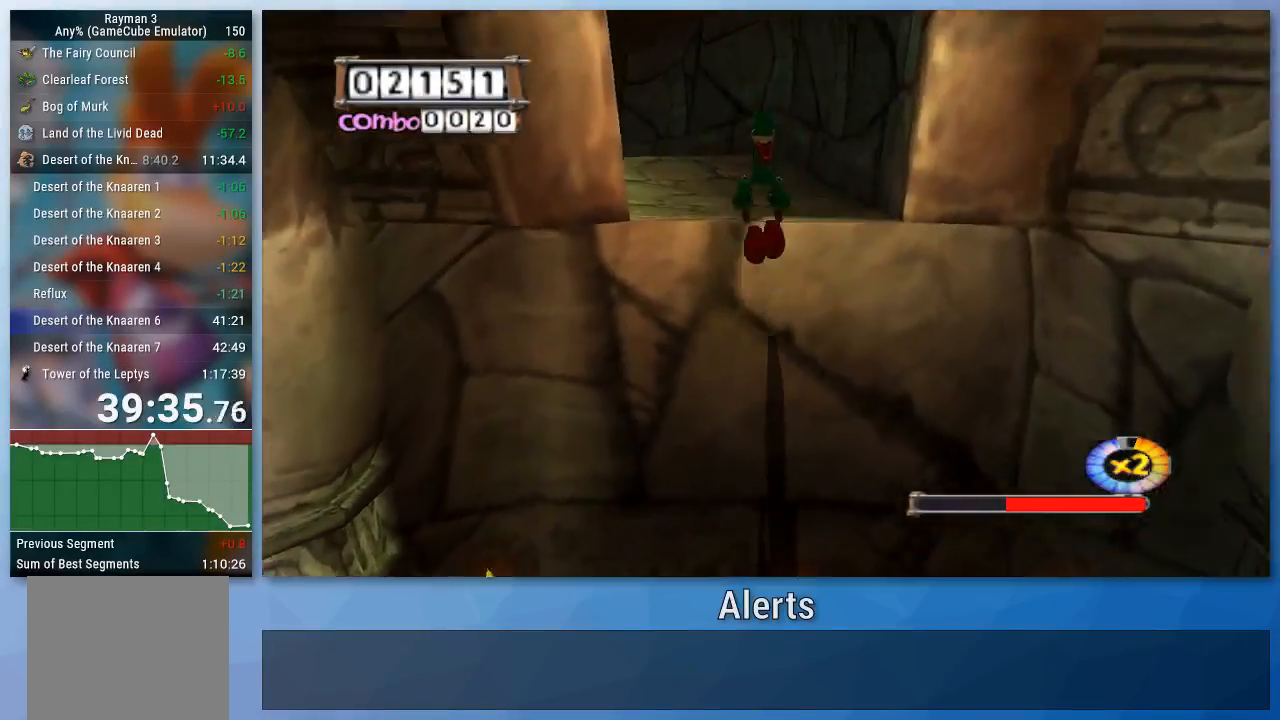
{"dt_ms": 500, "buttons": [], "left_stick": "up", "right_stick": "center", "events": []}
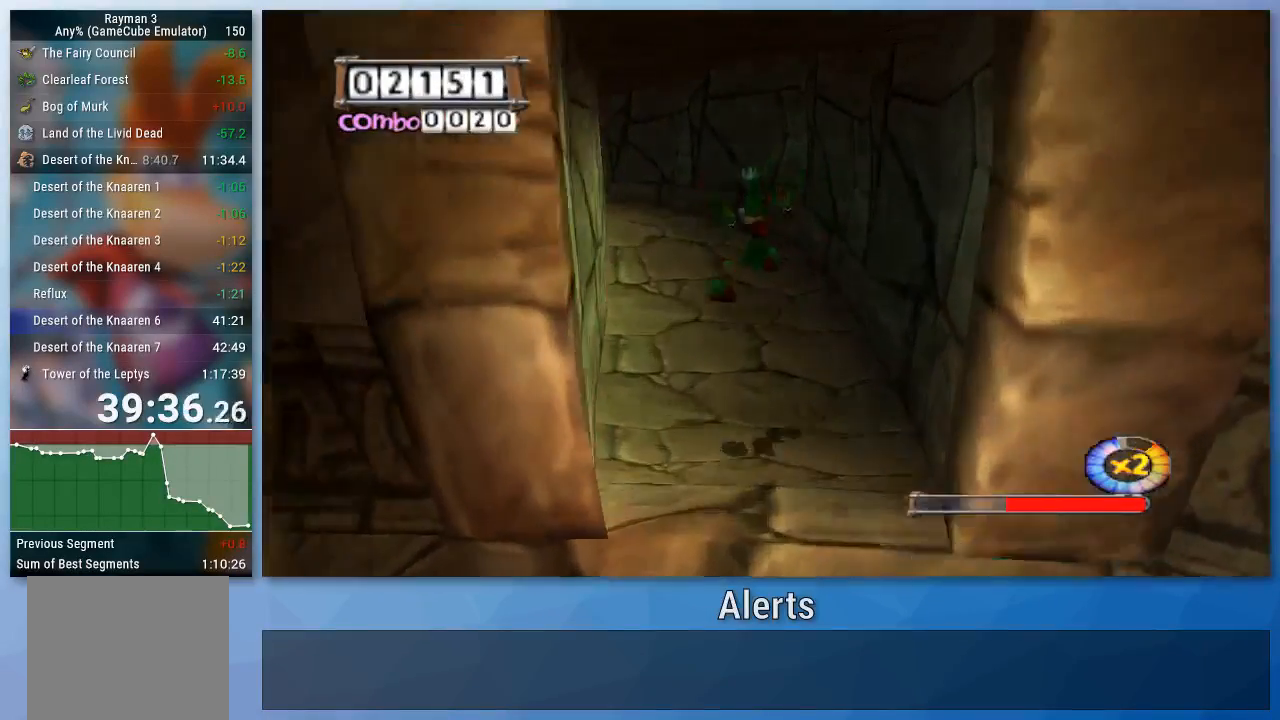
{"dt_ms": 500, "buttons": [], "left_stick": "up", "right_stick": "center", "events": []}
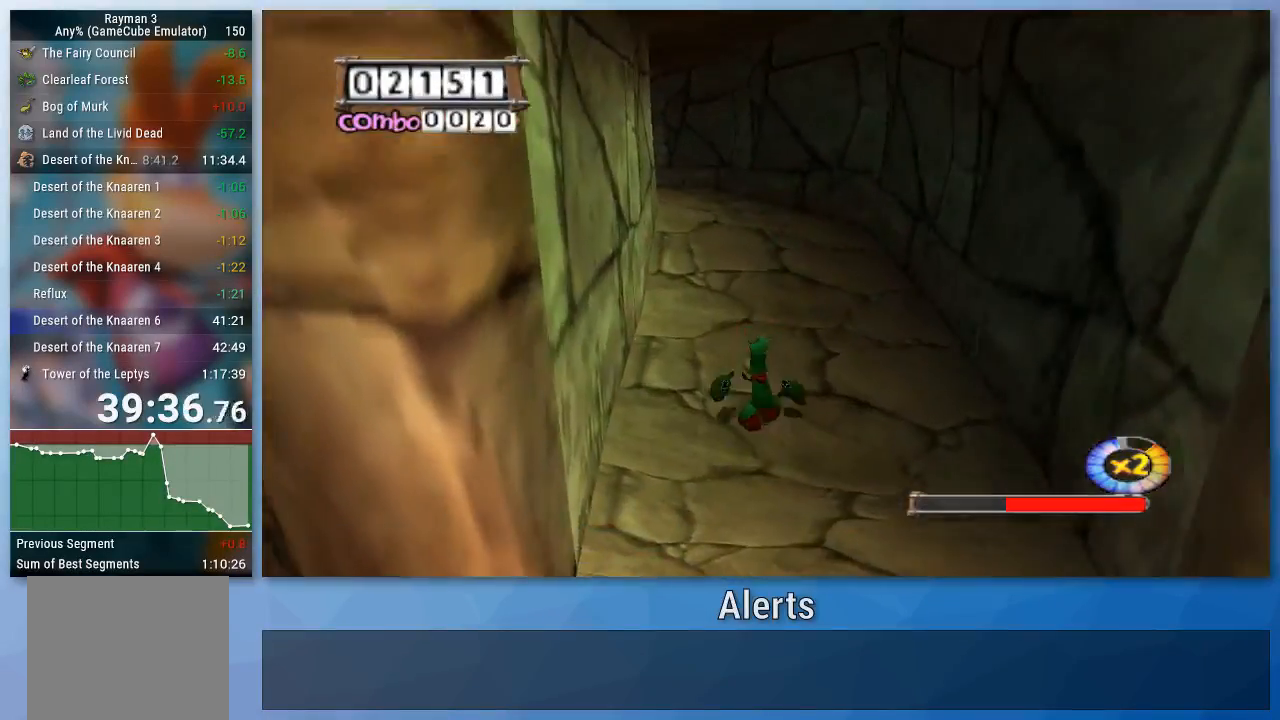
{"dt_ms": 500, "buttons": [], "left_stick": "up", "right_stick": "center", "events": []}
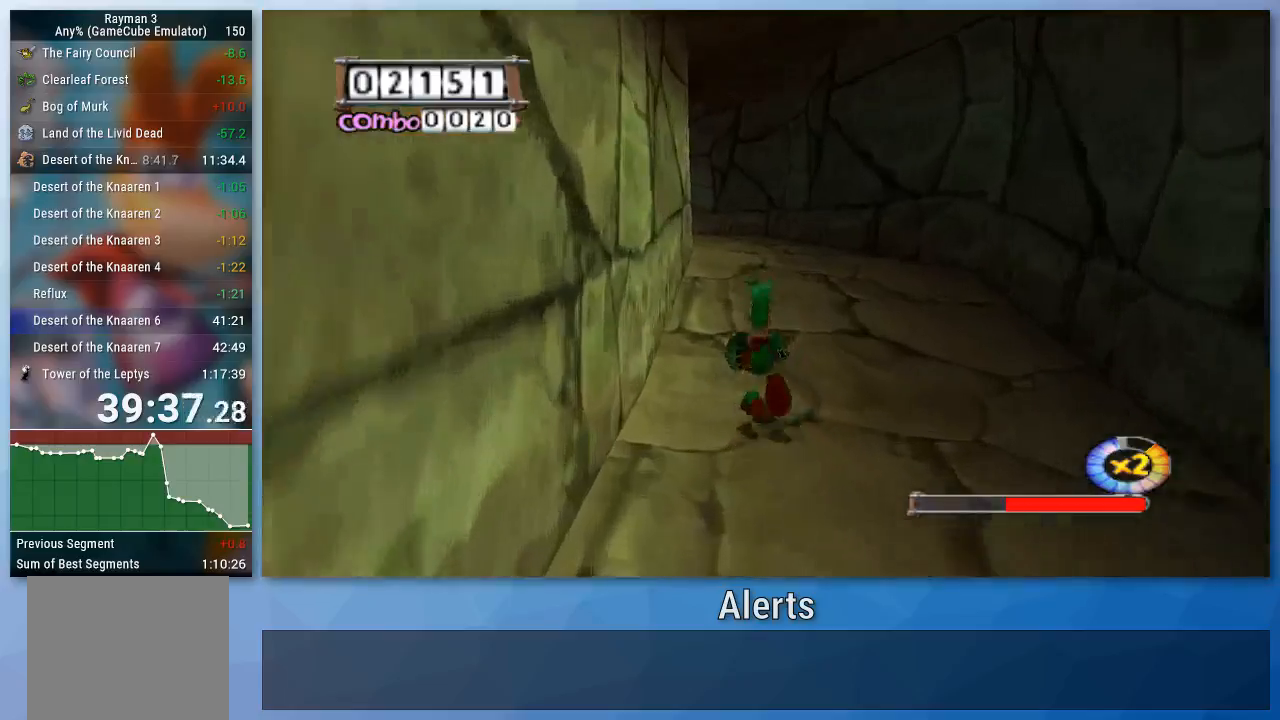
{"dt_ms": 500, "buttons": [], "left_stick": "up", "right_stick": "center", "events": []}
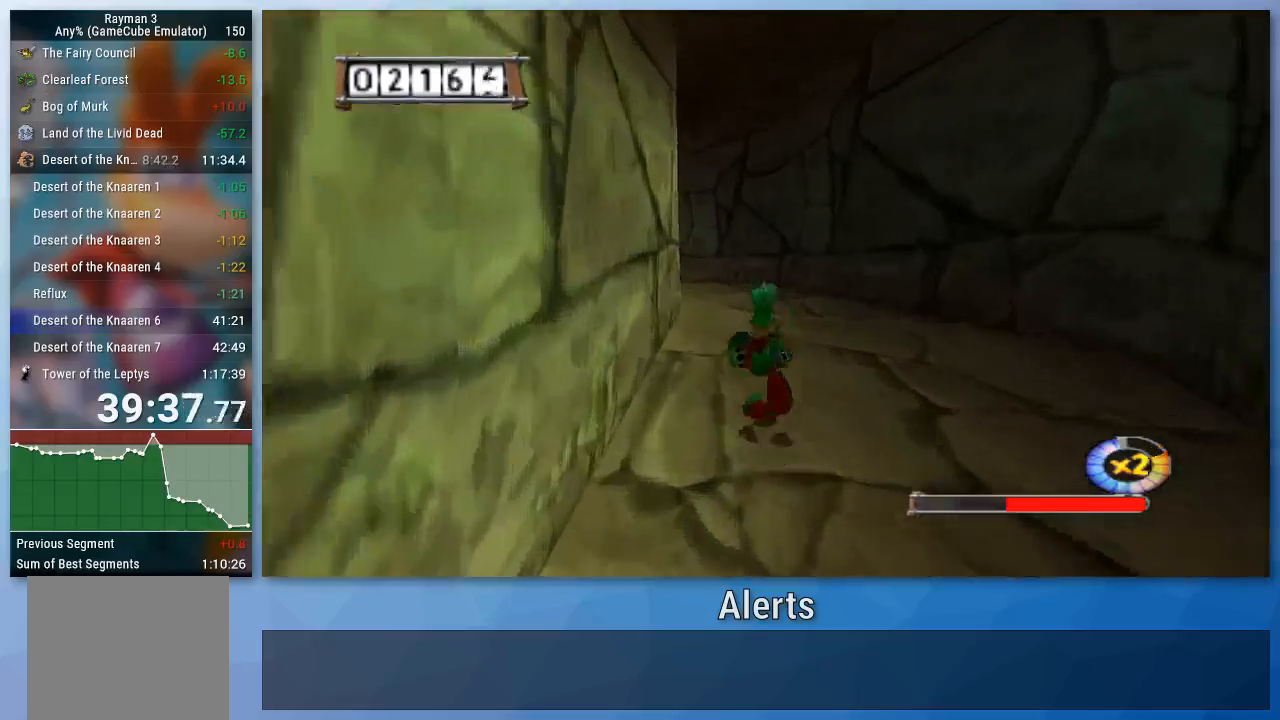
{"dt_ms": 500, "buttons": [], "left_stick": "up", "right_stick": "center", "events": []}
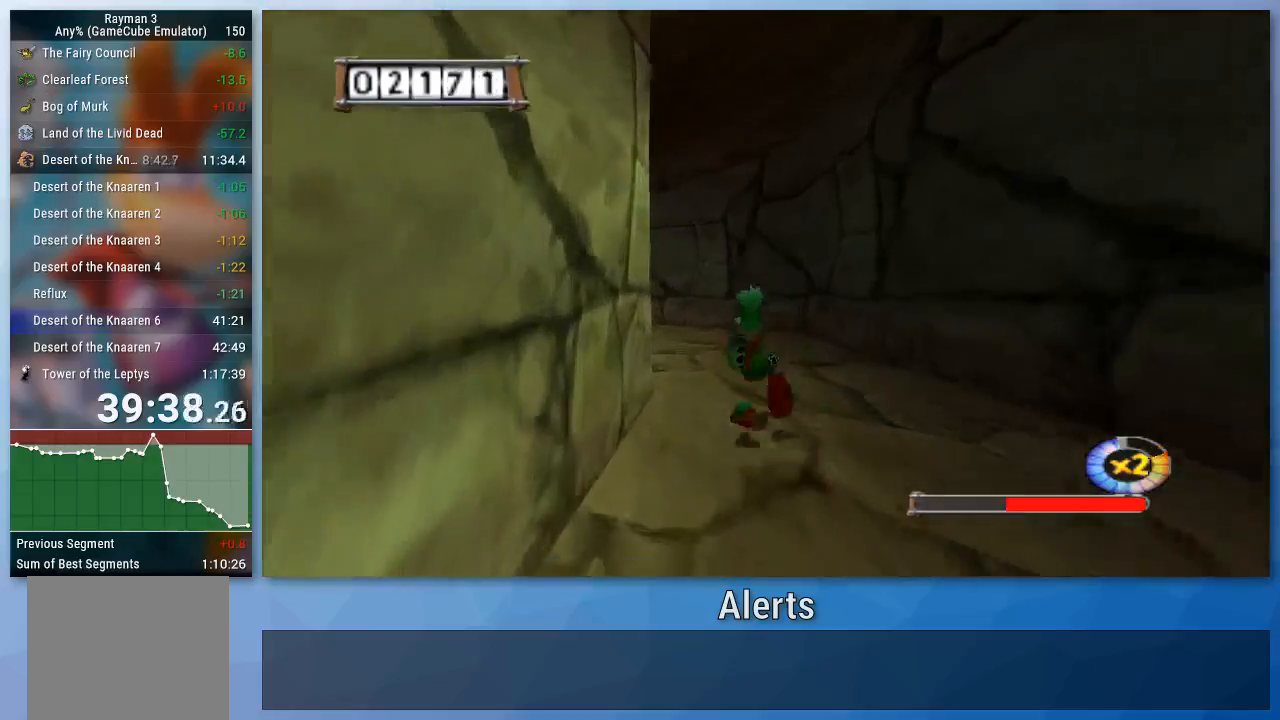
{"dt_ms": 500, "buttons": [], "left_stick": "up", "right_stick": "center", "events": []}
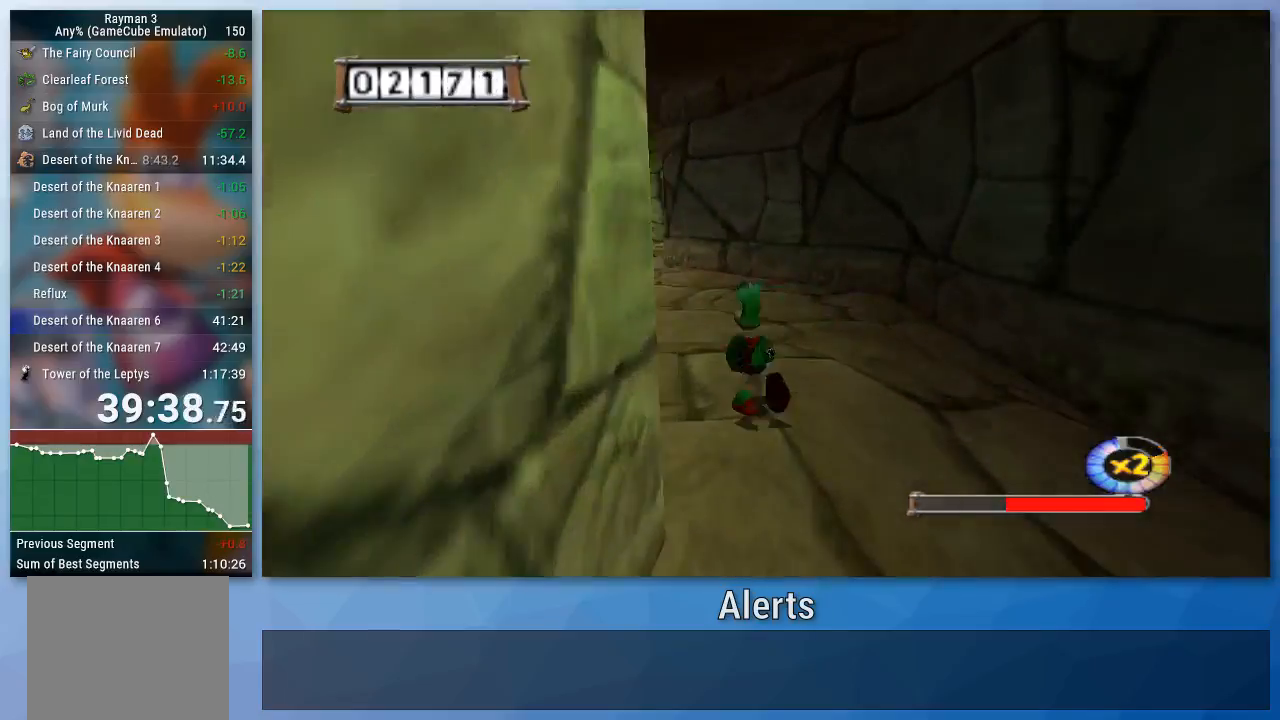
{"dt_ms": 500, "buttons": [], "left_stick": "up", "right_stick": "center", "events": []}
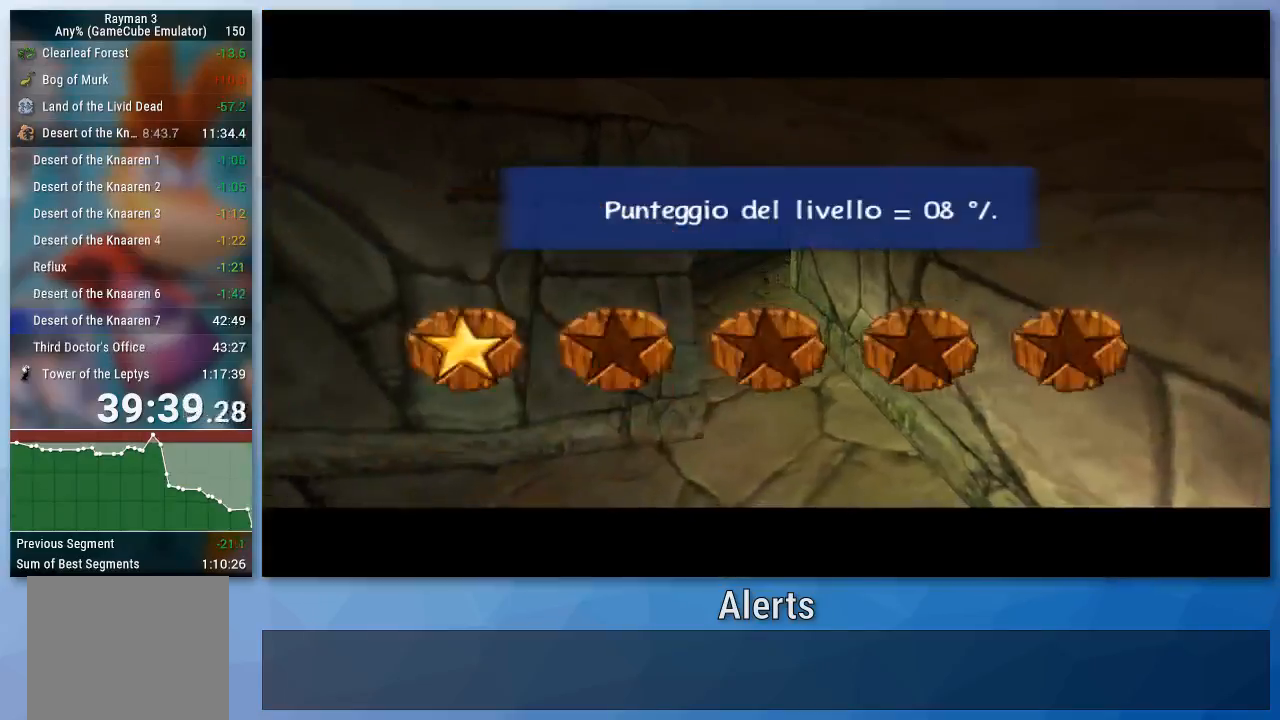
{"dt_ms": 500, "buttons": [], "left_stick": "center", "right_stick": "center", "events": [[300, "left_stick", "center"]]}
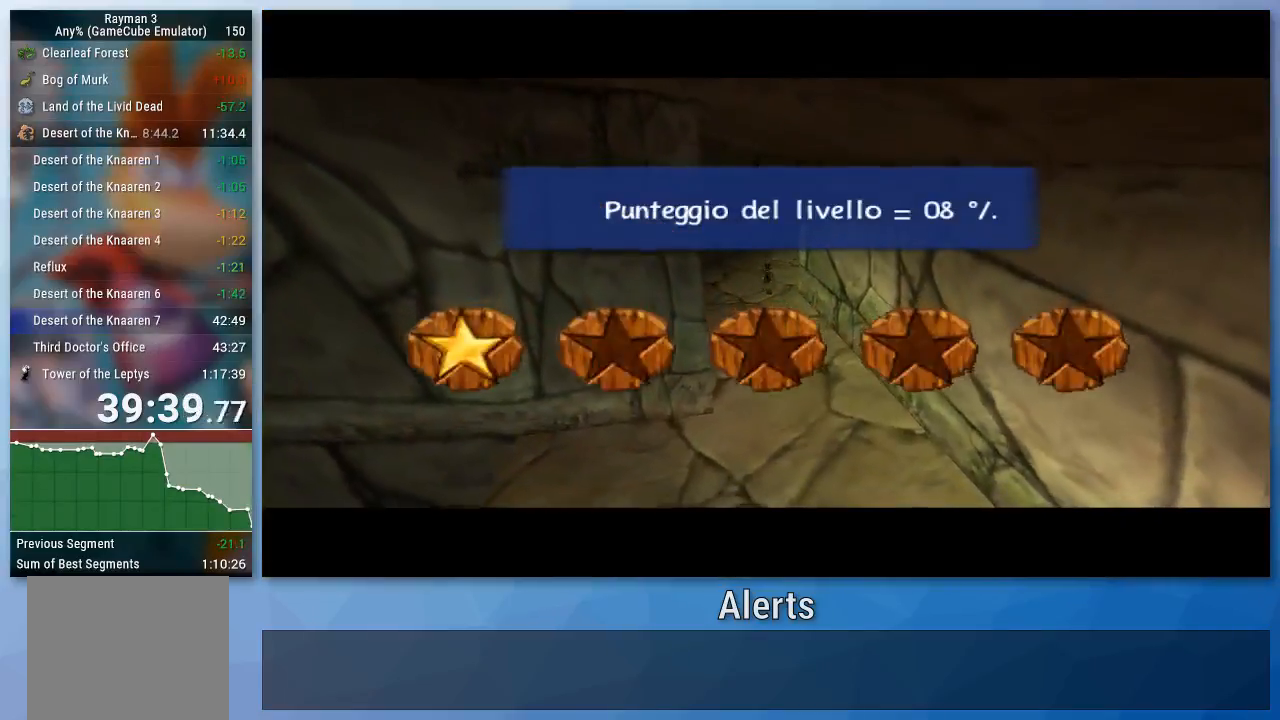
{"dt_ms": 500, "buttons": [], "left_stick": "center", "right_stick": "center", "events": []}
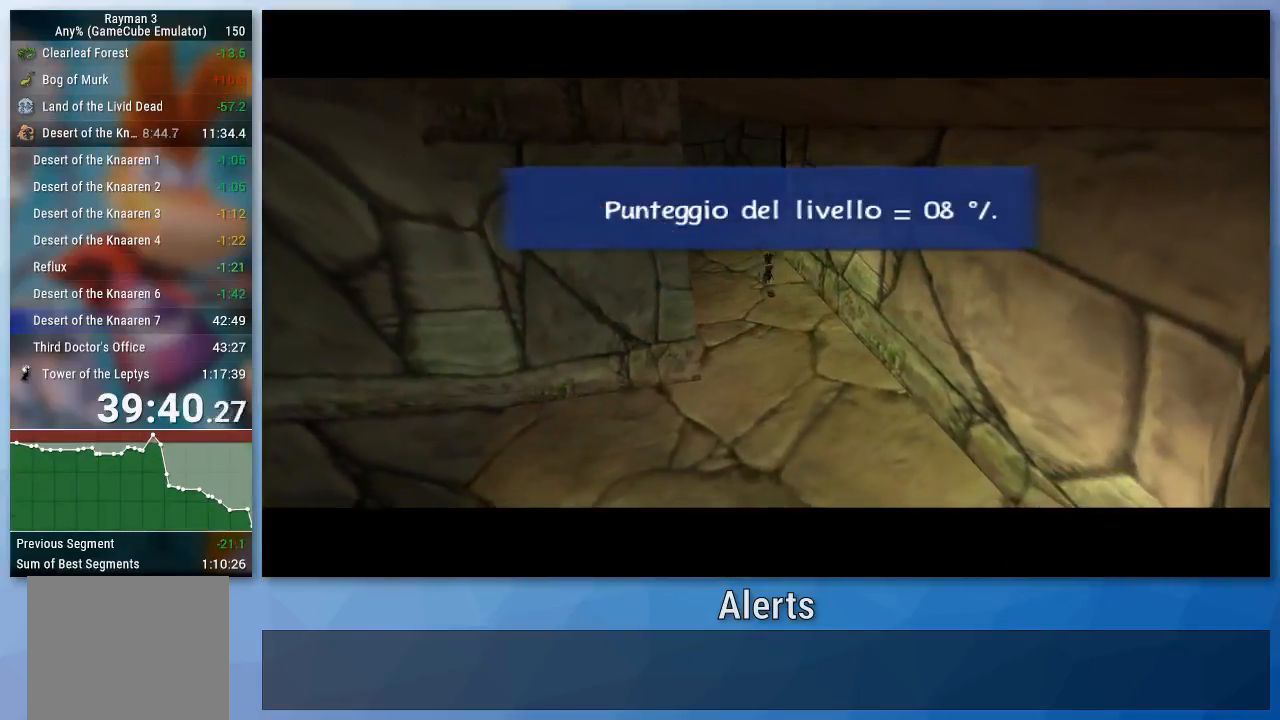
{"dt_ms": 500, "buttons": [], "left_stick": "center", "right_stick": "center", "events": []}
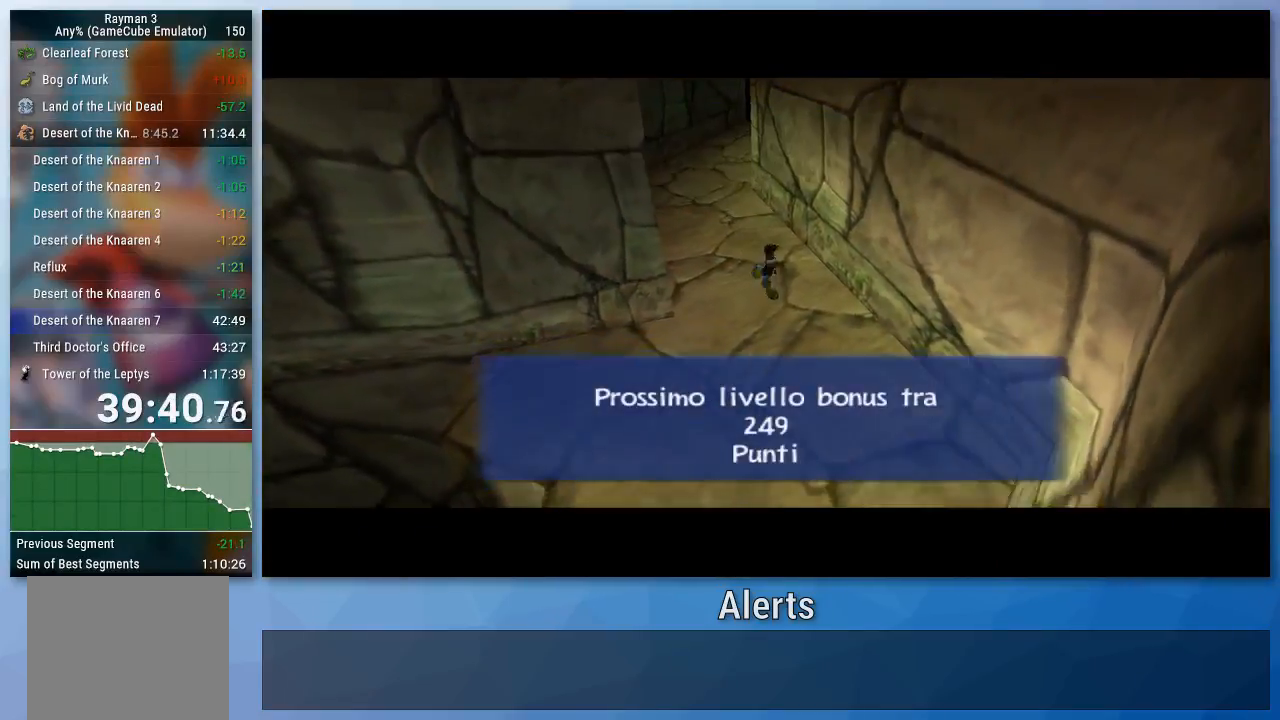
{"dt_ms": 500, "buttons": [], "left_stick": "center", "right_stick": "center", "events": []}
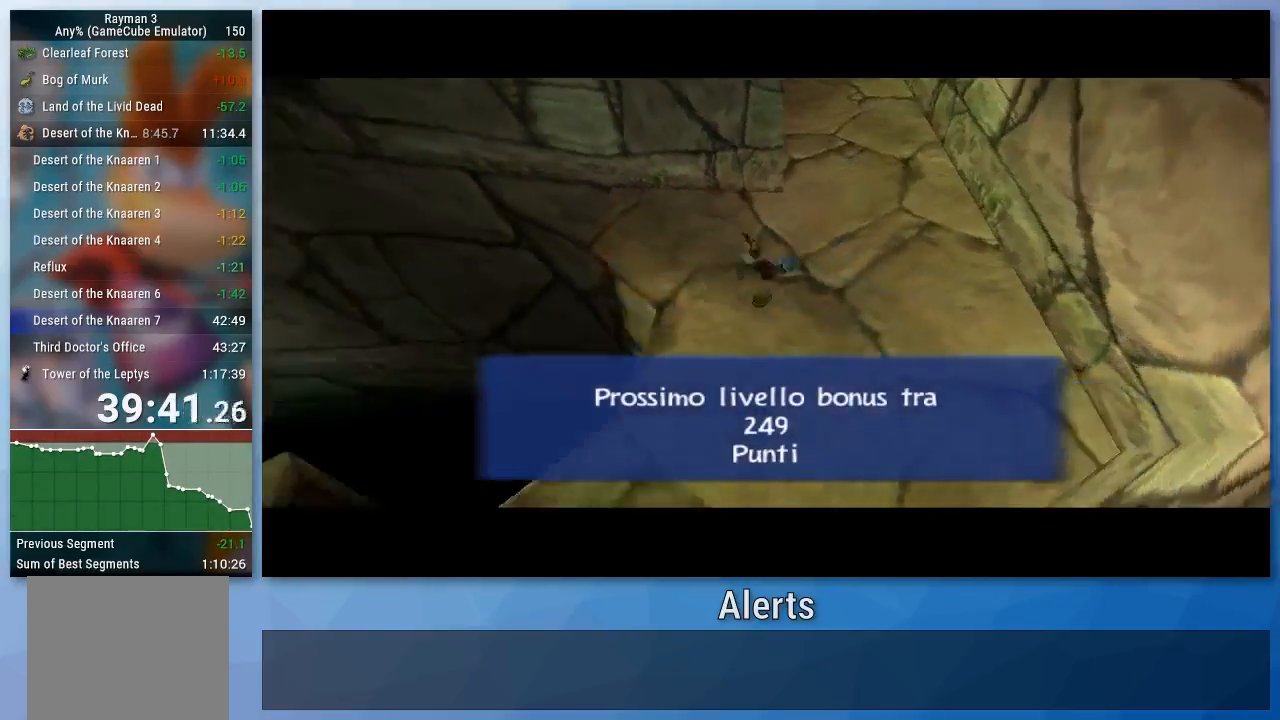
{"dt_ms": 500, "buttons": [], "left_stick": "center", "right_stick": "center", "events": []}